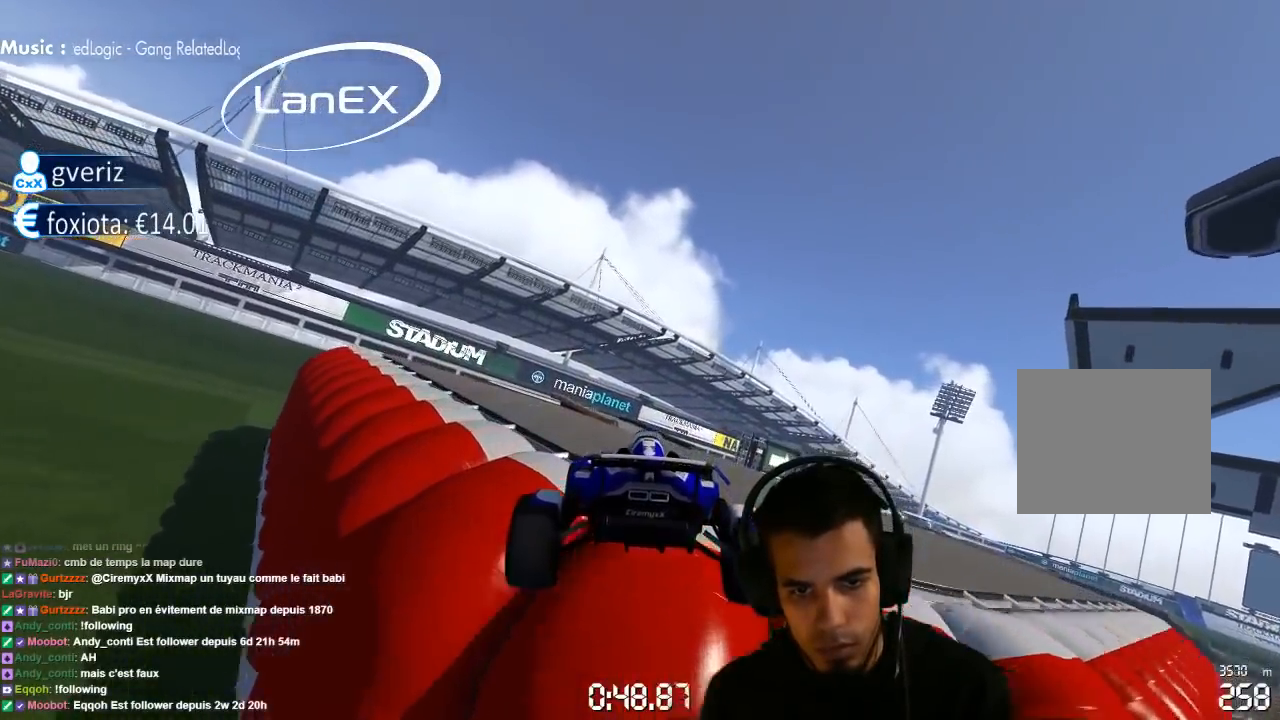
Gameplay with a controller (PlayStation layout); each line is a JSON object with the inputs held at the frame after it (dt_ms = milliseconds from this image to that frame). "events" lists button and stick changes between this image and that frame as [ms after this image, input, new state], when the widget could be followed in between. Not read: L3 R3.
{"dt_ms": 500, "buttons": ["CROSS"], "left_stick": "right", "right_stick": "center", "events": [[333, "left_stick", "right"]]}
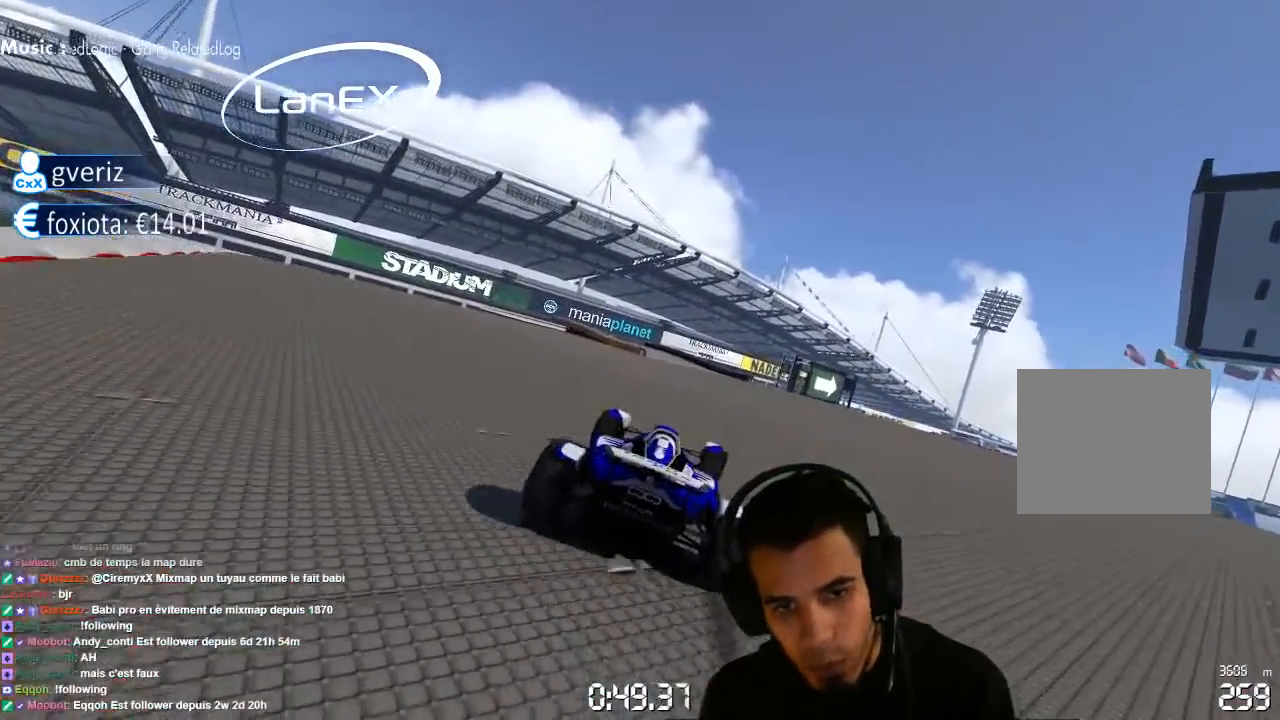
{"dt_ms": 500, "buttons": ["CROSS"], "left_stick": "left", "right_stick": "center", "events": [[67, "left_stick", "center"], [250, "left_stick", "left"]]}
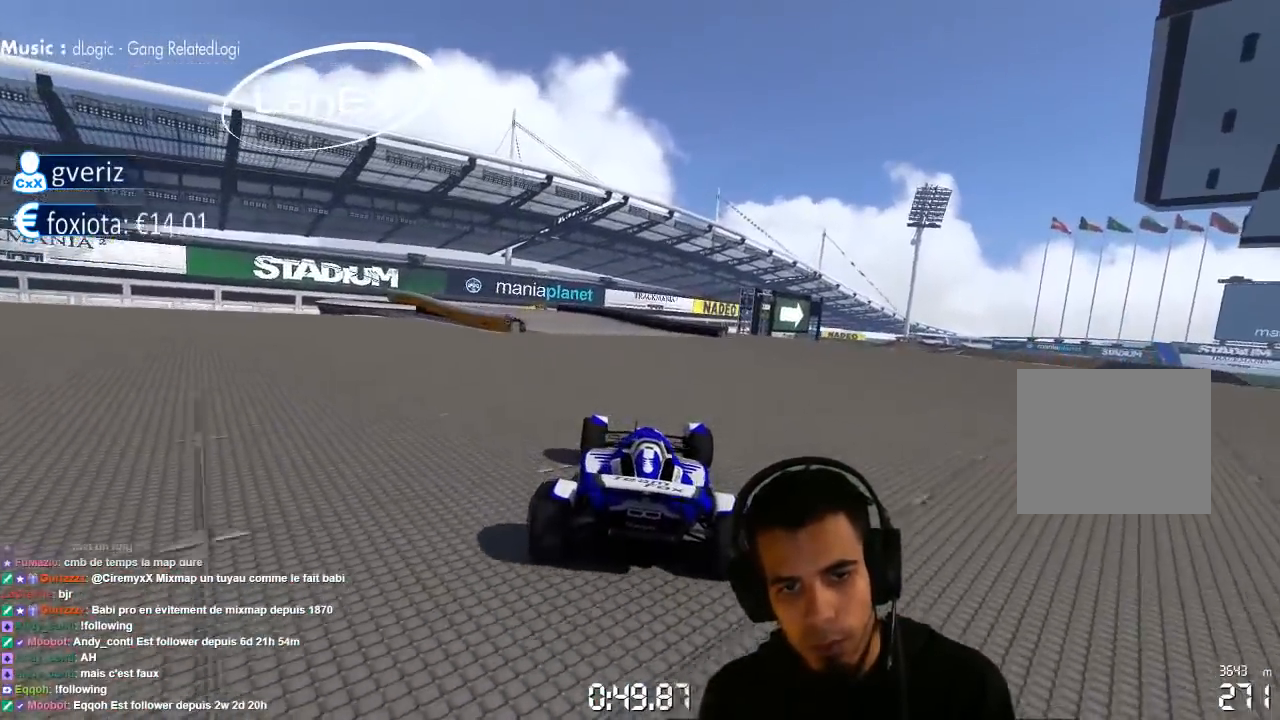
{"dt_ms": 500, "buttons": ["CROSS"], "left_stick": "center", "right_stick": "center", "events": [[483, "left_stick", "center"]]}
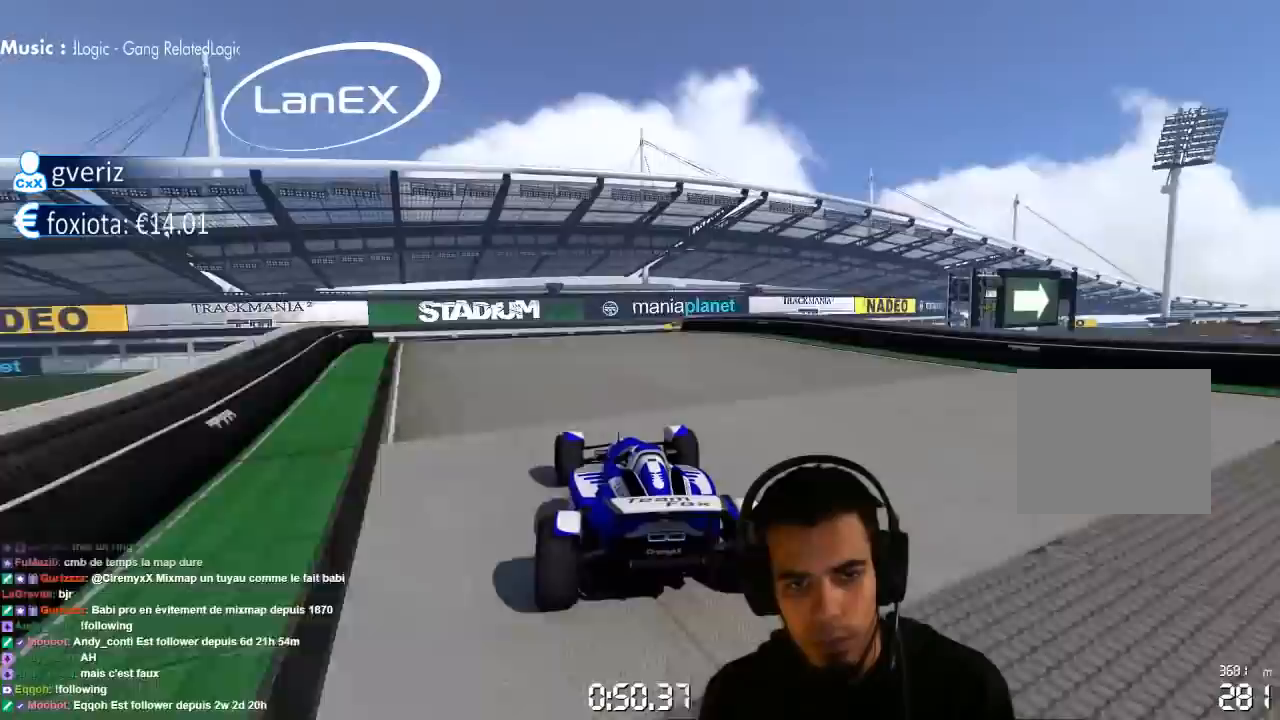
{"dt_ms": 500, "buttons": ["CROSS"], "left_stick": "center", "right_stick": "center", "events": []}
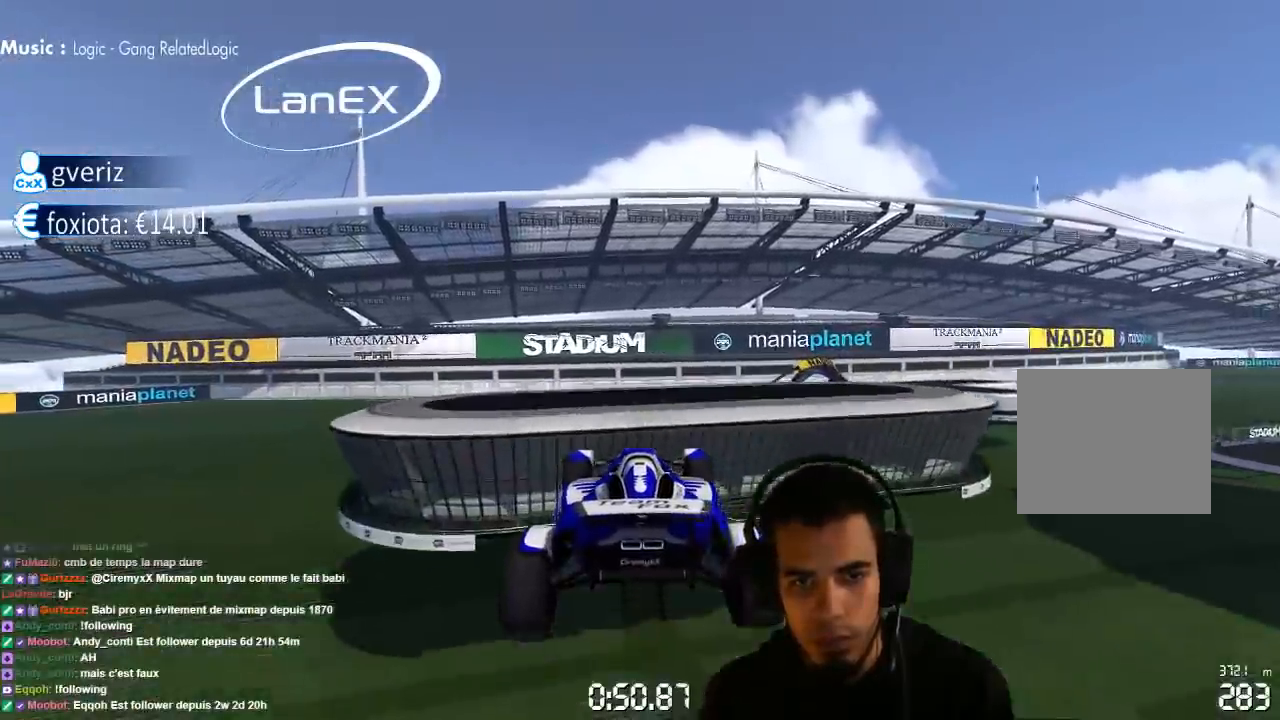
{"dt_ms": 500, "buttons": ["CROSS"], "left_stick": "right", "right_stick": "center", "events": [[300, "left_stick", "right"]]}
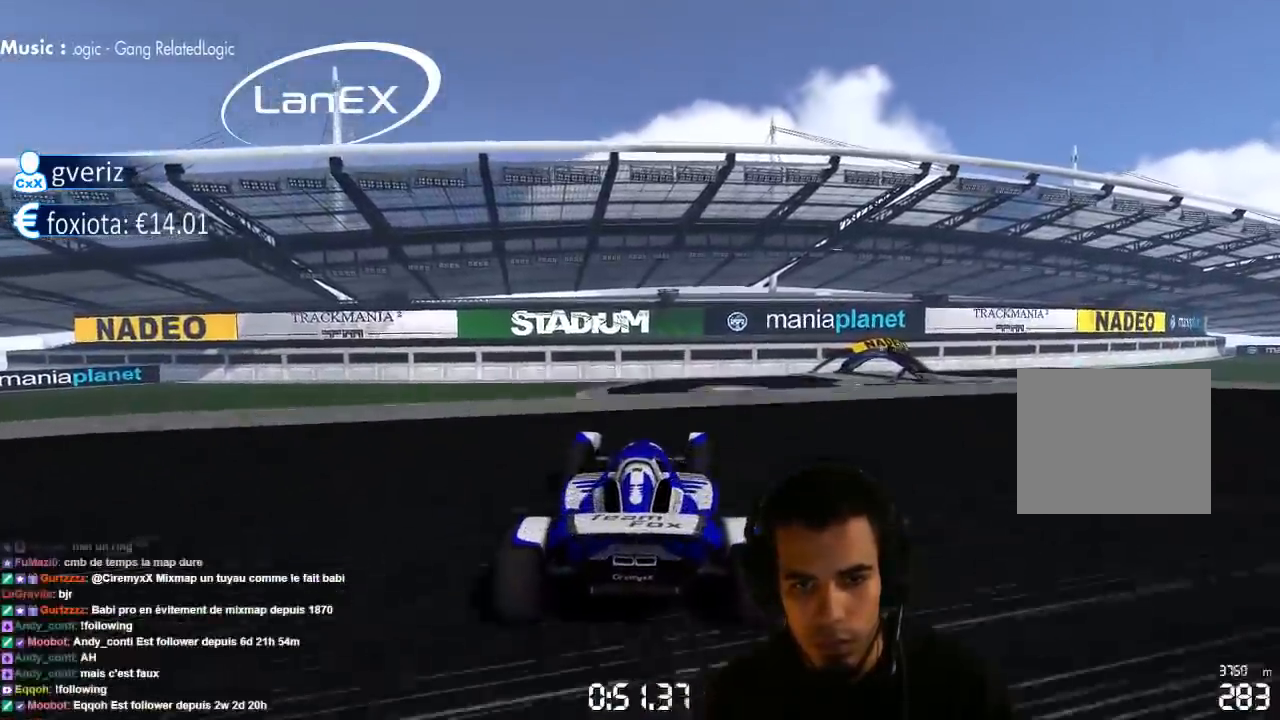
{"dt_ms": 1000, "buttons": ["CROSS"], "left_stick": "right", "right_stick": "center", "events": [[233, "left_stick", "center"], [267, "SQUARE", "down"], [300, "left_stick", "left"], [333, "SQUARE", "up"], [633, "left_stick", "center"], [950, "left_stick", "right"]]}
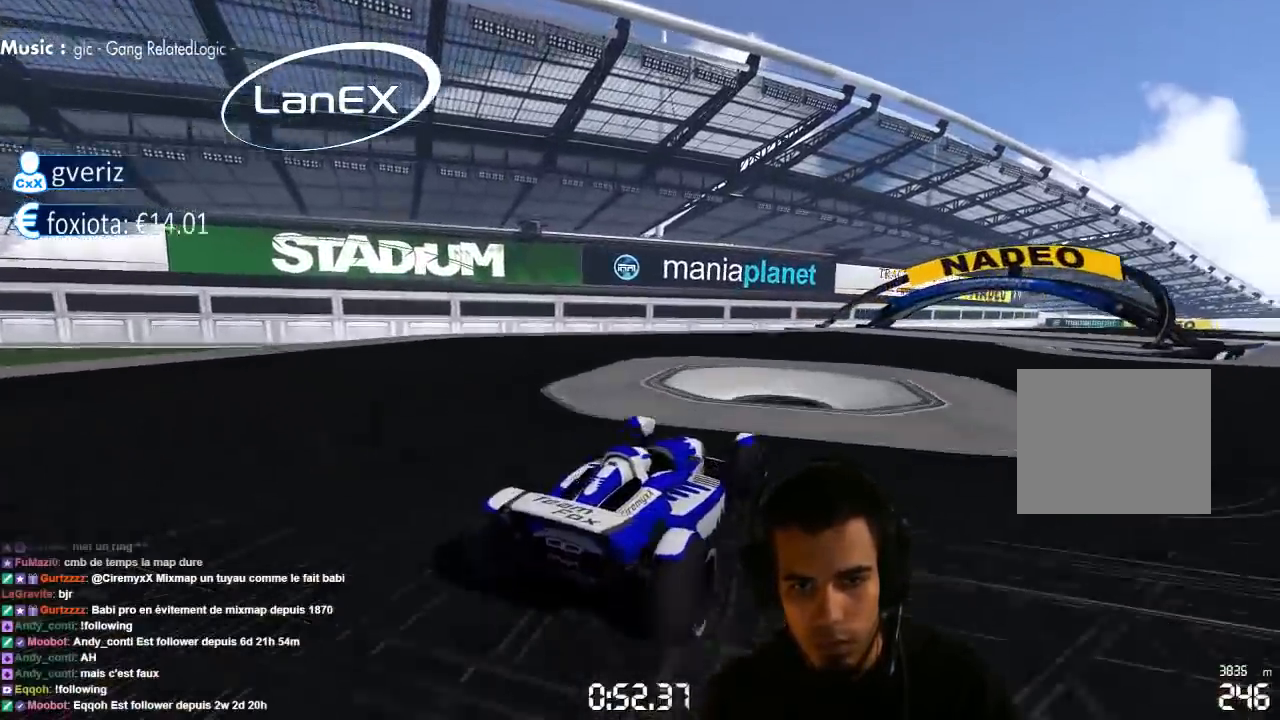
{"dt_ms": 500, "buttons": ["CROSS"], "left_stick": "right", "right_stick": "center", "events": []}
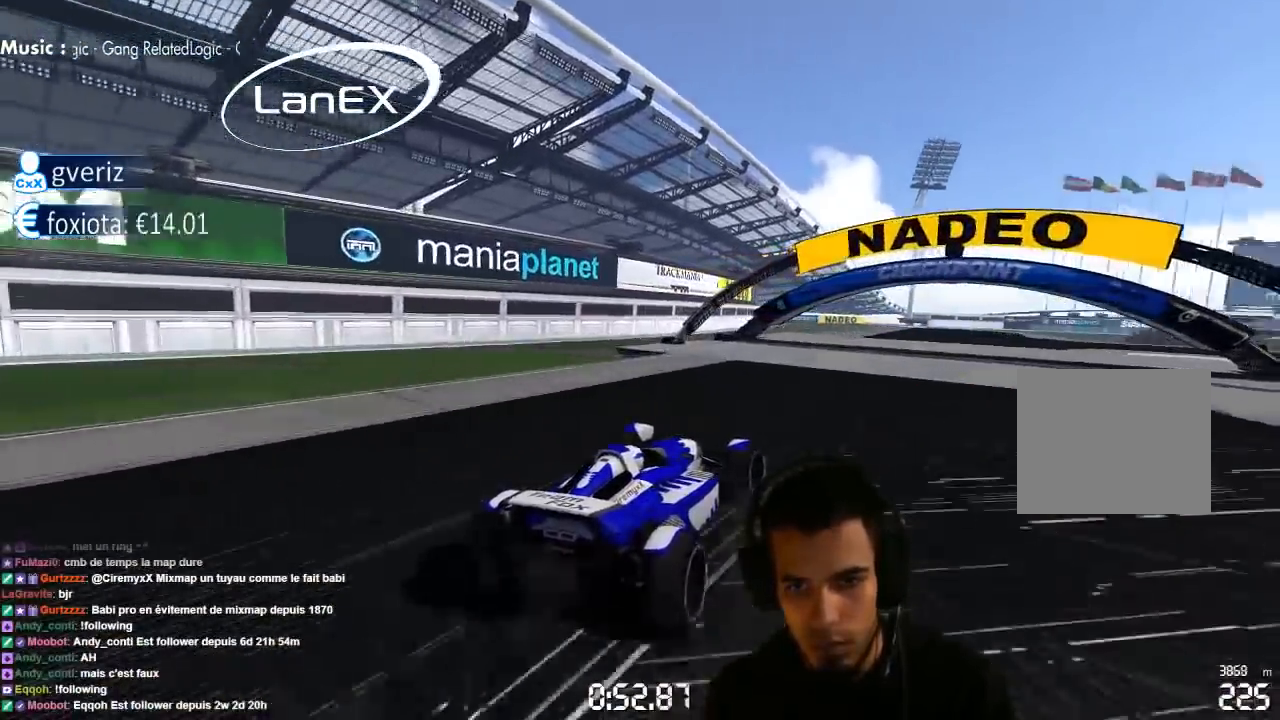
{"dt_ms": 500, "buttons": ["CROSS"], "left_stick": "right", "right_stick": "center", "events": []}
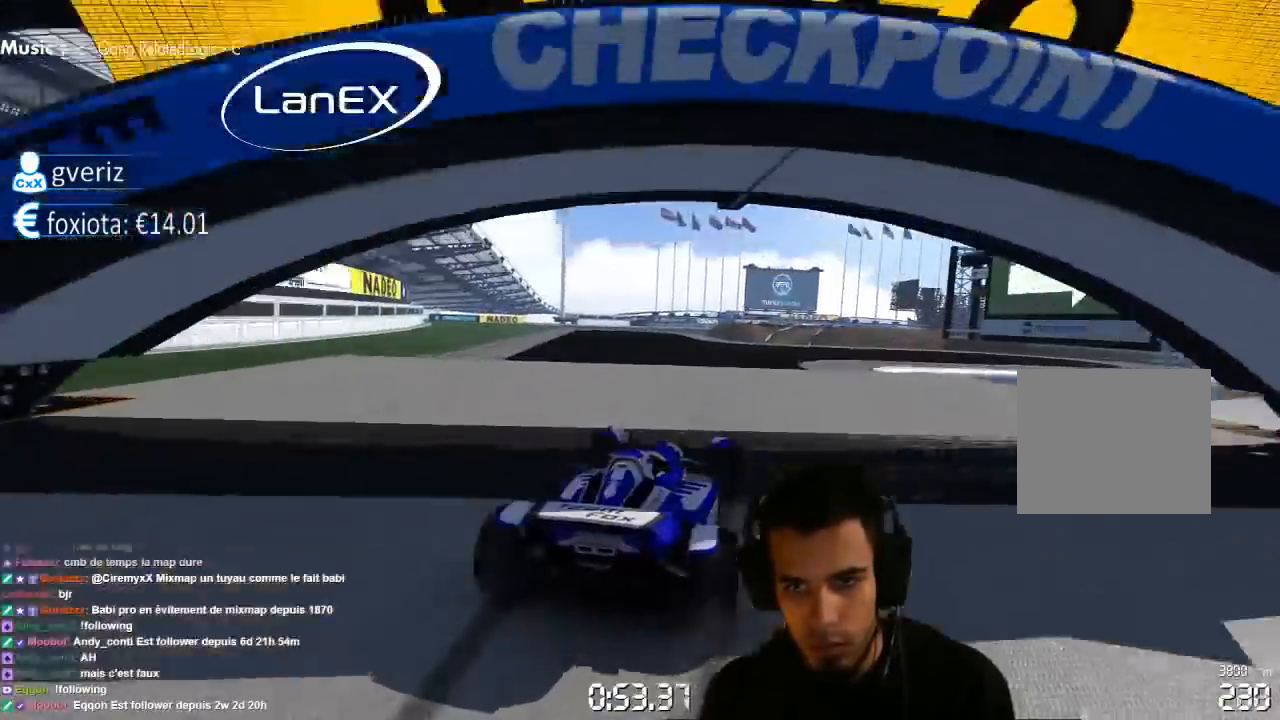
{"dt_ms": 500, "buttons": ["CROSS"], "left_stick": "right", "right_stick": "center", "events": []}
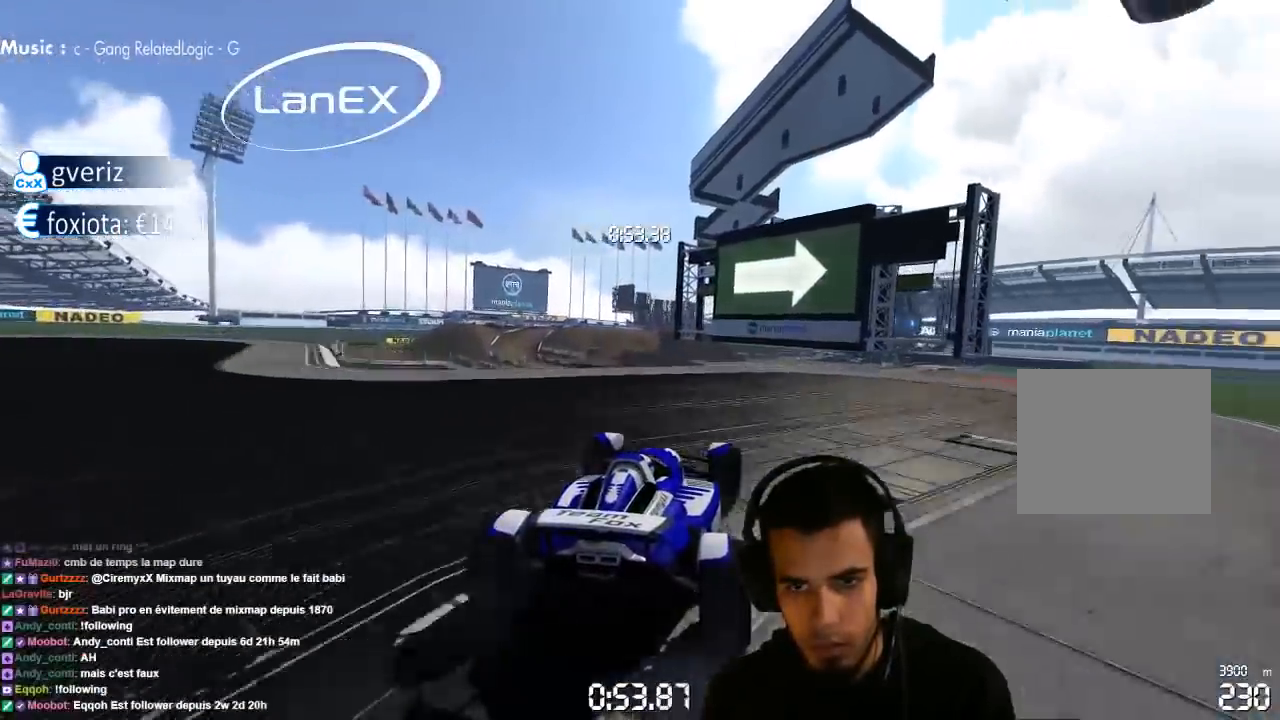
{"dt_ms": 500, "buttons": ["CROSS"], "left_stick": "center", "right_stick": "center", "events": [[167, "left_stick", "left"], [483, "left_stick", "center"]]}
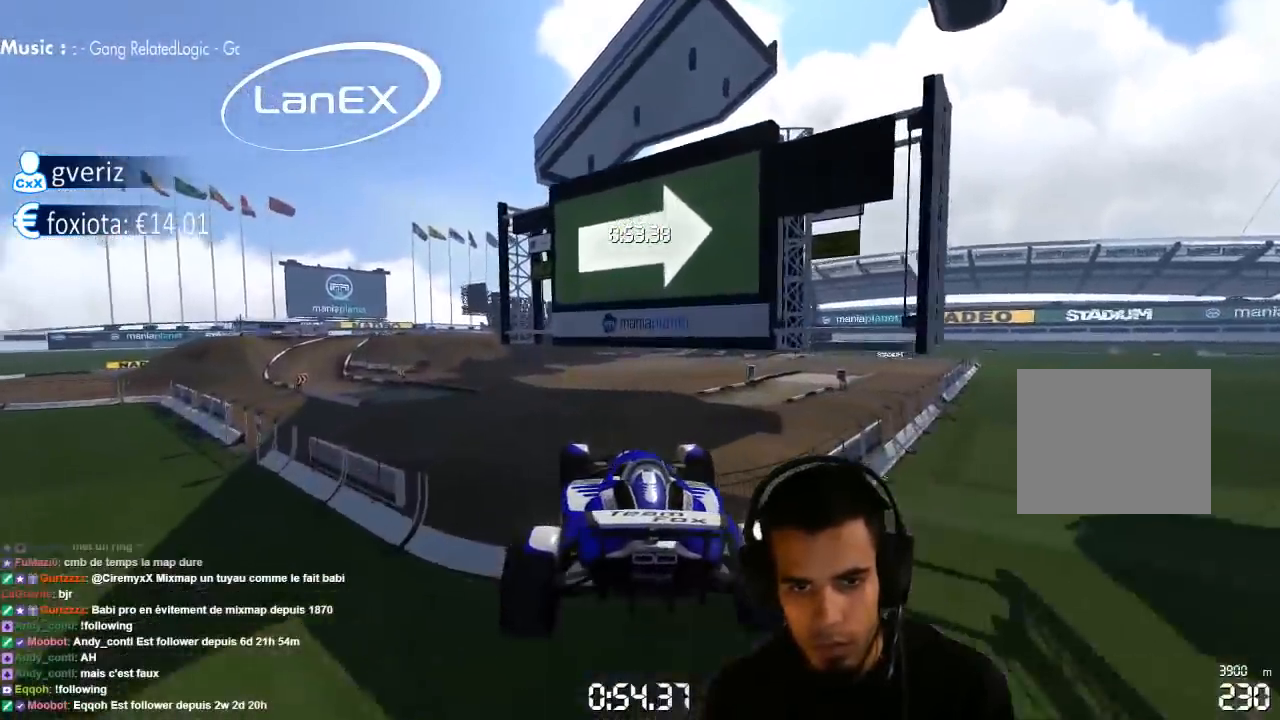
{"dt_ms": 500, "buttons": ["CROSS"], "left_stick": "up-right", "right_stick": "center", "events": [[50, "left_stick", "up-right"], [117, "SQUARE", "down"], [200, "SQUARE", "up"]]}
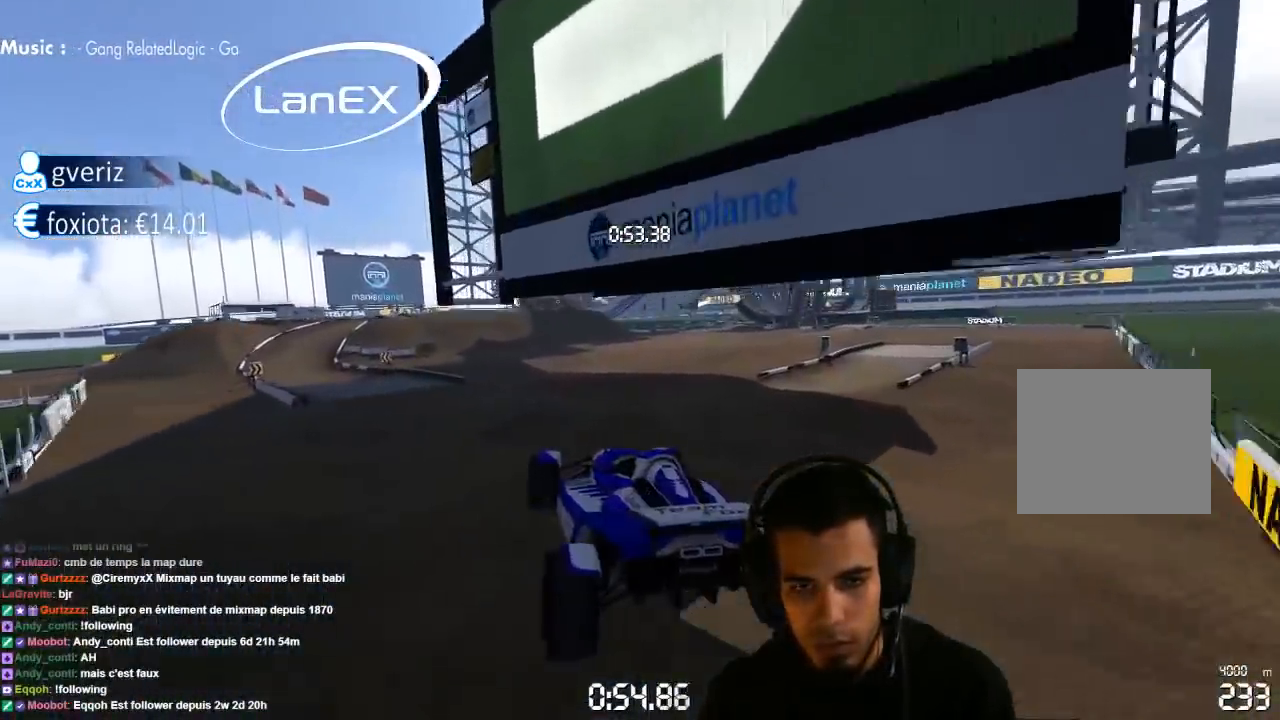
{"dt_ms": 500, "buttons": ["CROSS"], "left_stick": "center", "right_stick": "center", "events": [[450, "left_stick", "center"]]}
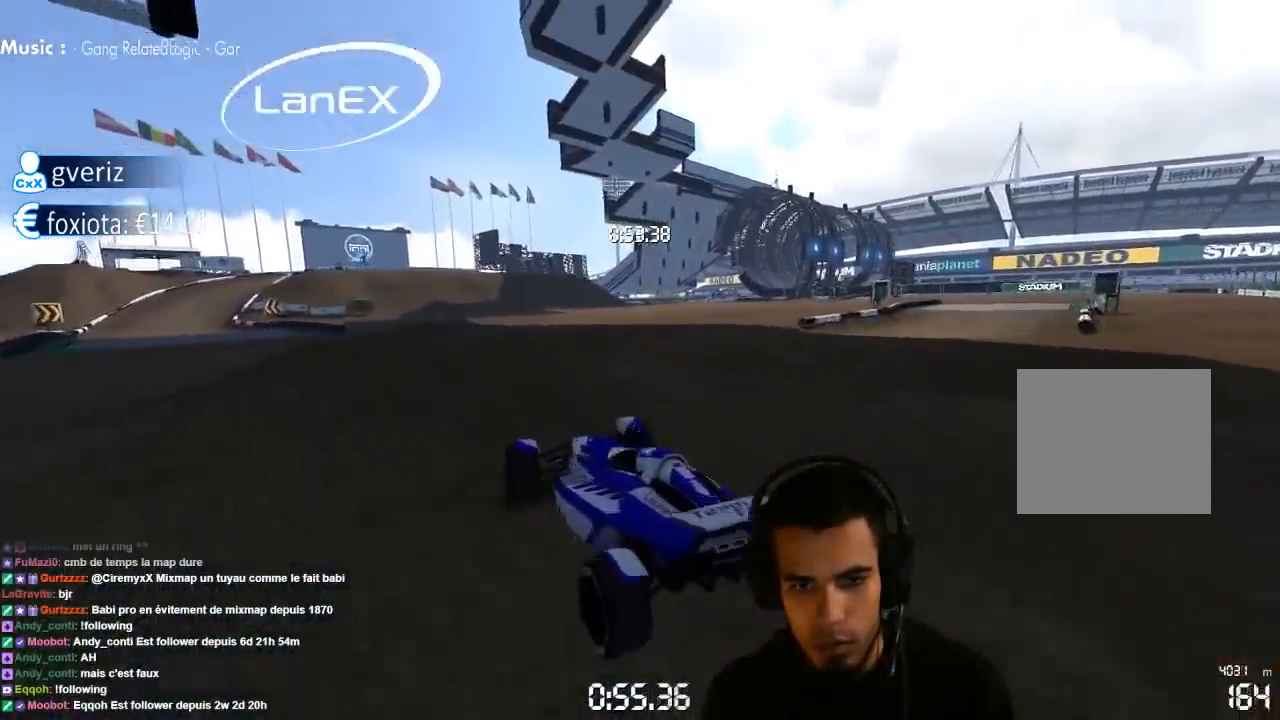
{"dt_ms": 500, "buttons": ["CROSS"], "left_stick": "center", "right_stick": "center", "events": [[283, "left_stick", "right"], [483, "left_stick", "center"]]}
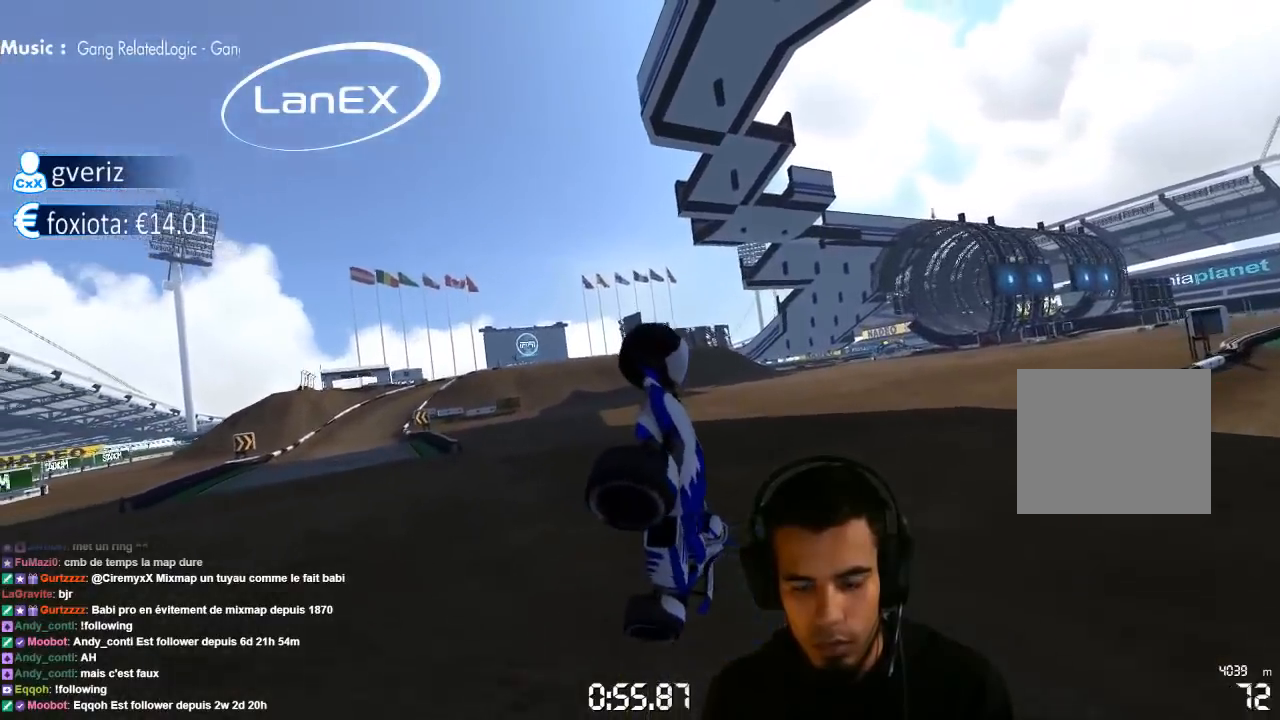
{"dt_ms": 500, "buttons": ["CROSS"], "left_stick": "center", "right_stick": "center", "events": []}
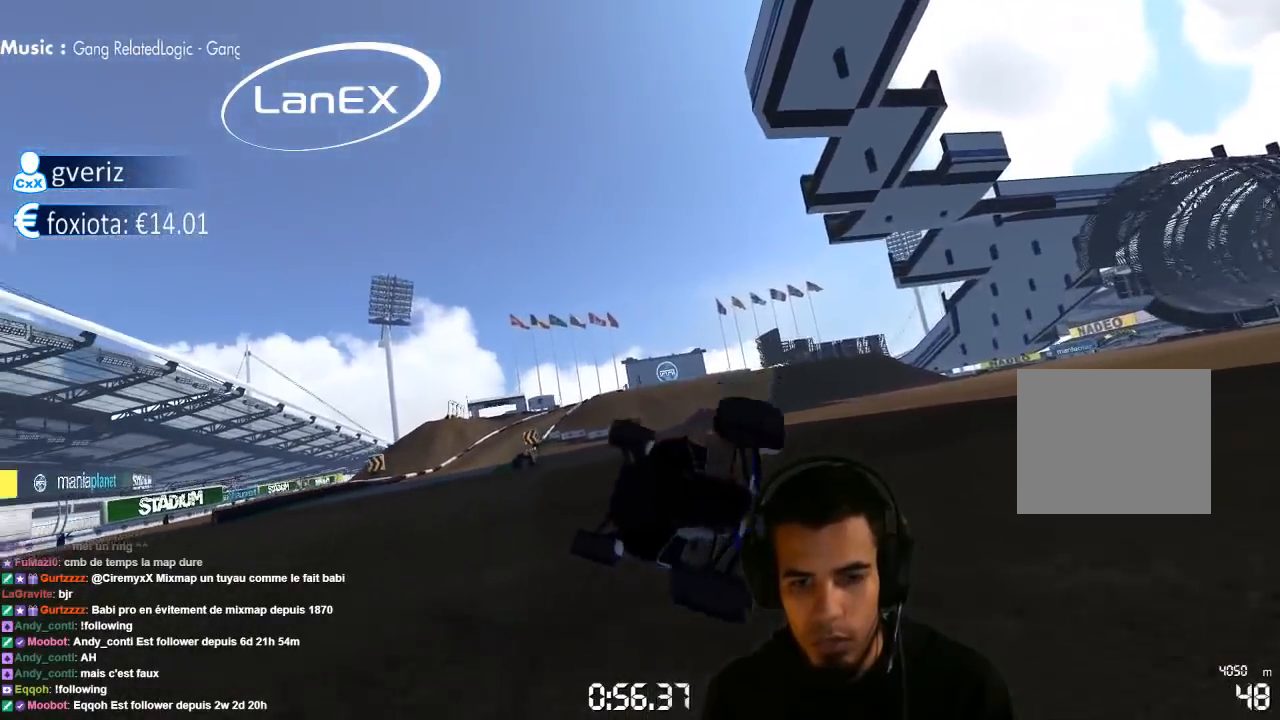
{"dt_ms": 500, "buttons": ["CROSS"], "left_stick": "center", "right_stick": "center", "events": []}
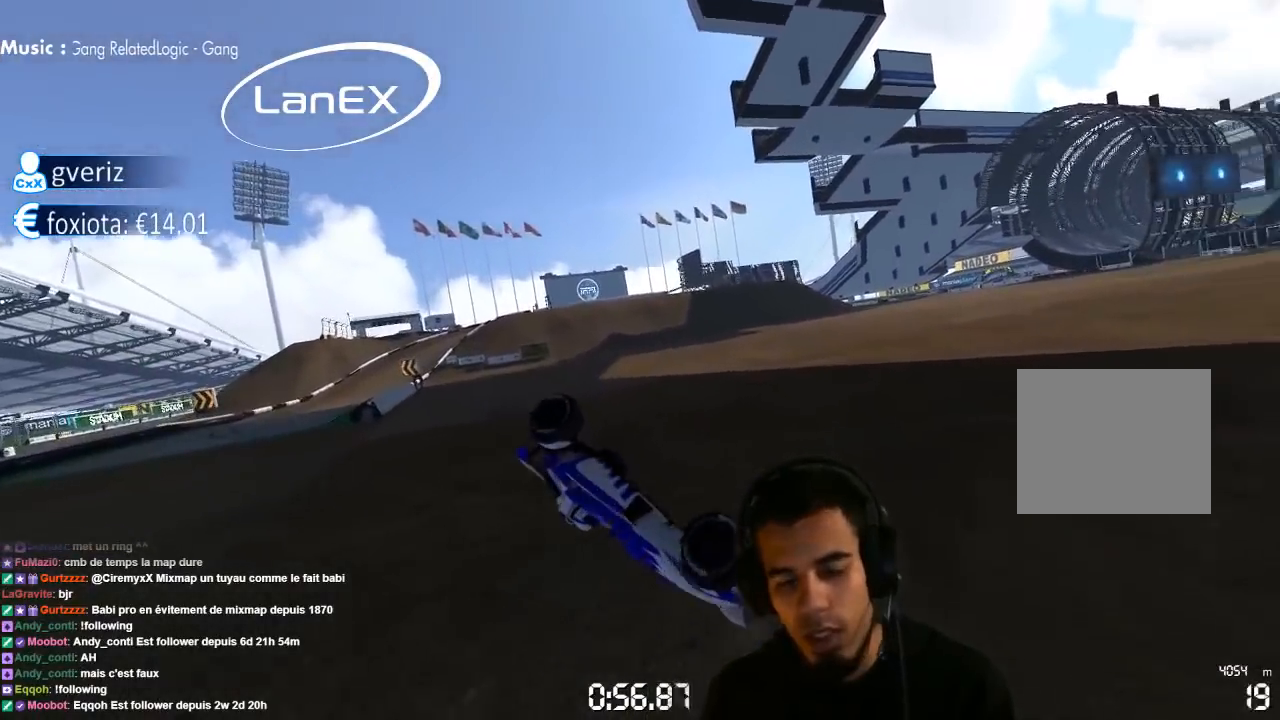
{"dt_ms": 500, "buttons": ["CROSS"], "left_stick": "center", "right_stick": "center", "events": []}
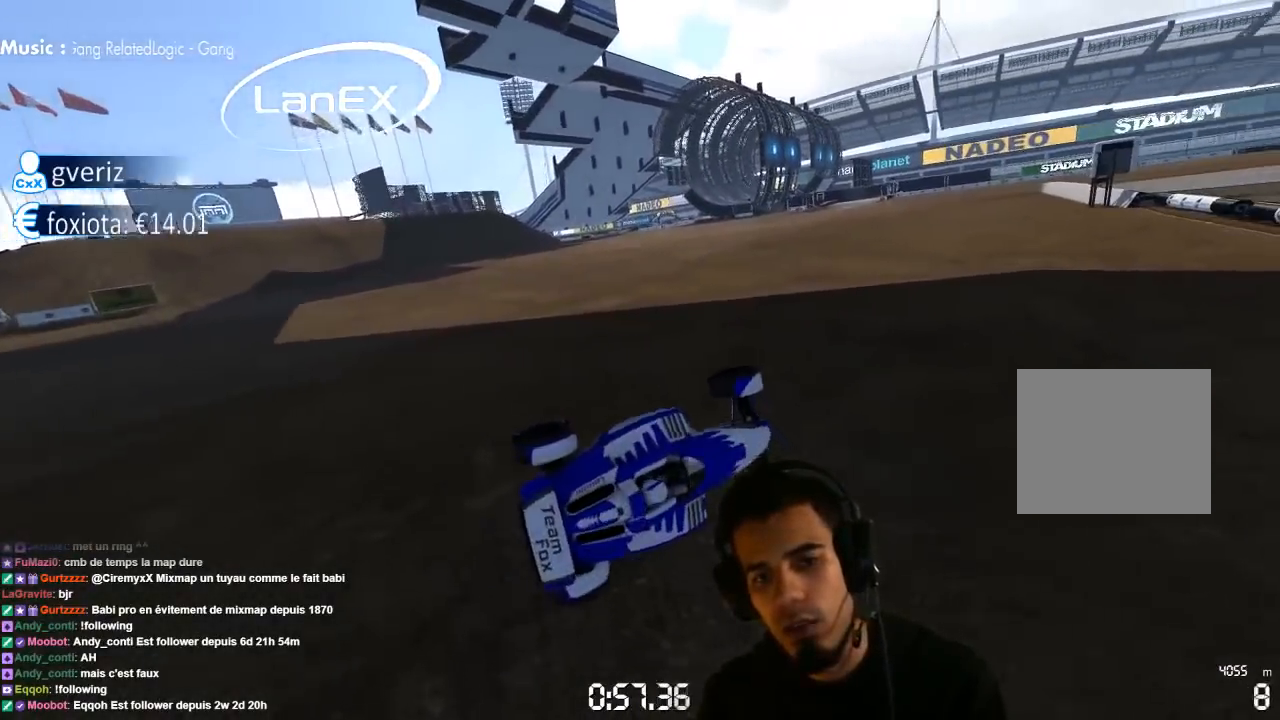
{"dt_ms": 500, "buttons": [], "left_stick": "center", "right_stick": "center", "events": [[183, "CROSS", "up"]]}